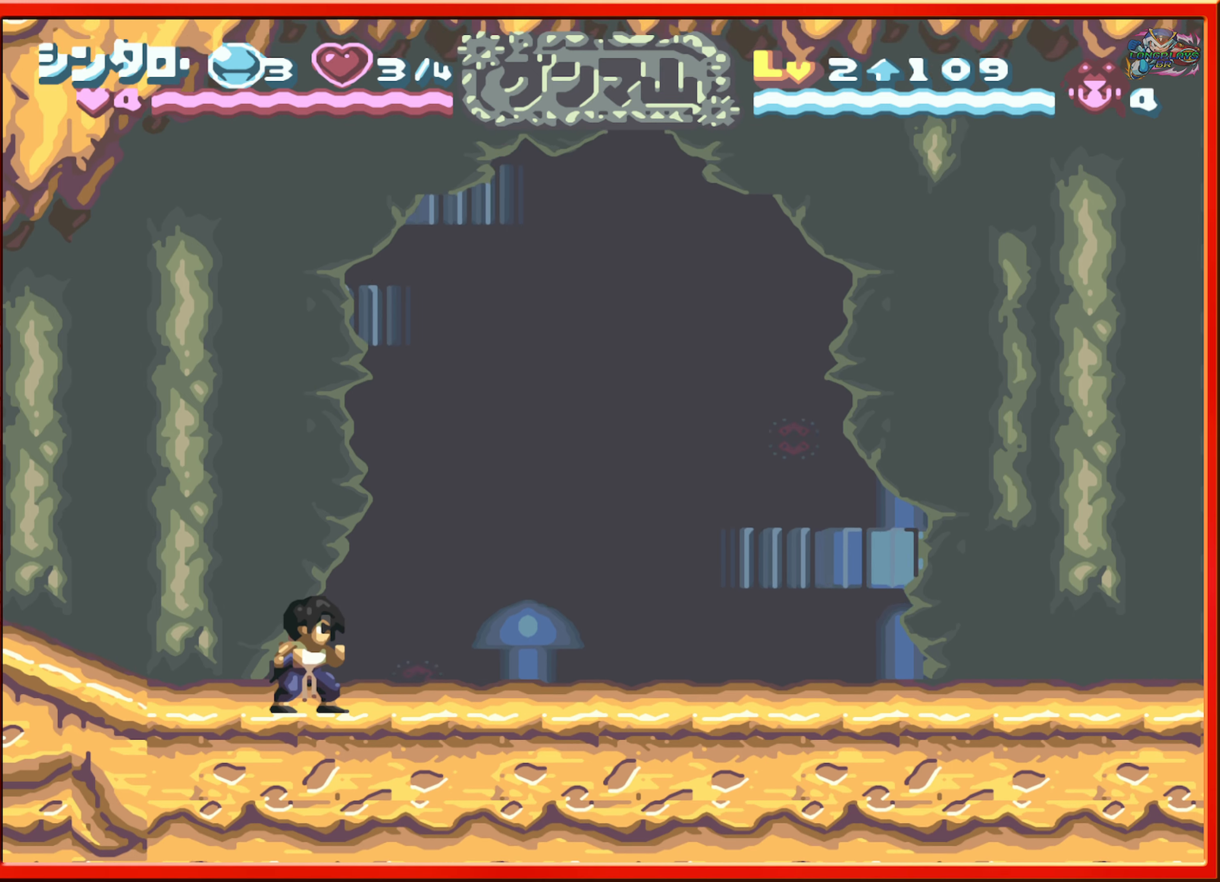
Gameplay with a controller (Nintendo layout); each line is a JSON object with the inputs held at the frame after it. "events" lists button and stick changes between this image and that frame as [ms after this image, input, new state], when the widget could be followed in between. Not read: L3 R3.
{"buttons": ["DPAD_RIGHT"], "events": [[200, "DPAD_RIGHT", "down"]]}
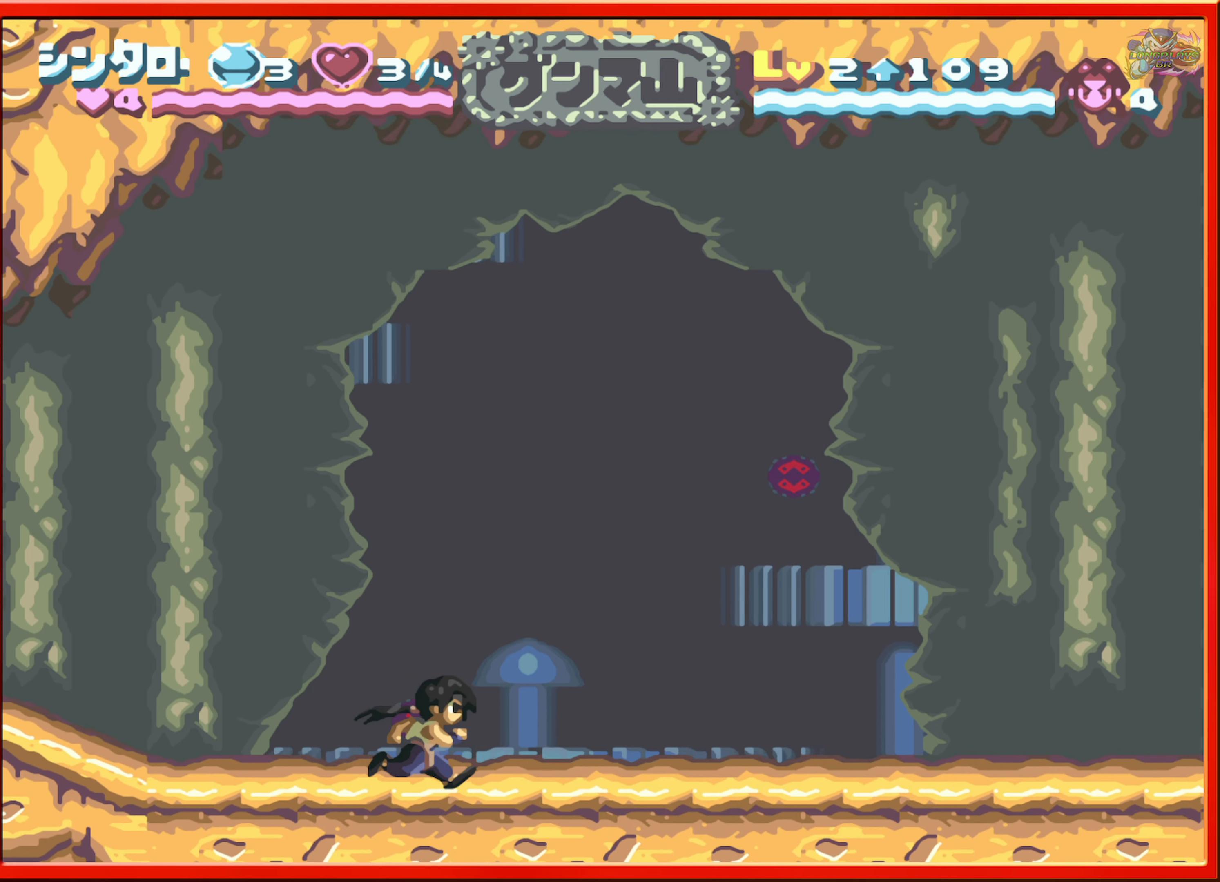
{"buttons": ["DPAD_RIGHT"], "events": [[33, "DPAD_RIGHT", "up"], [217, "DPAD_RIGHT", "down"]]}
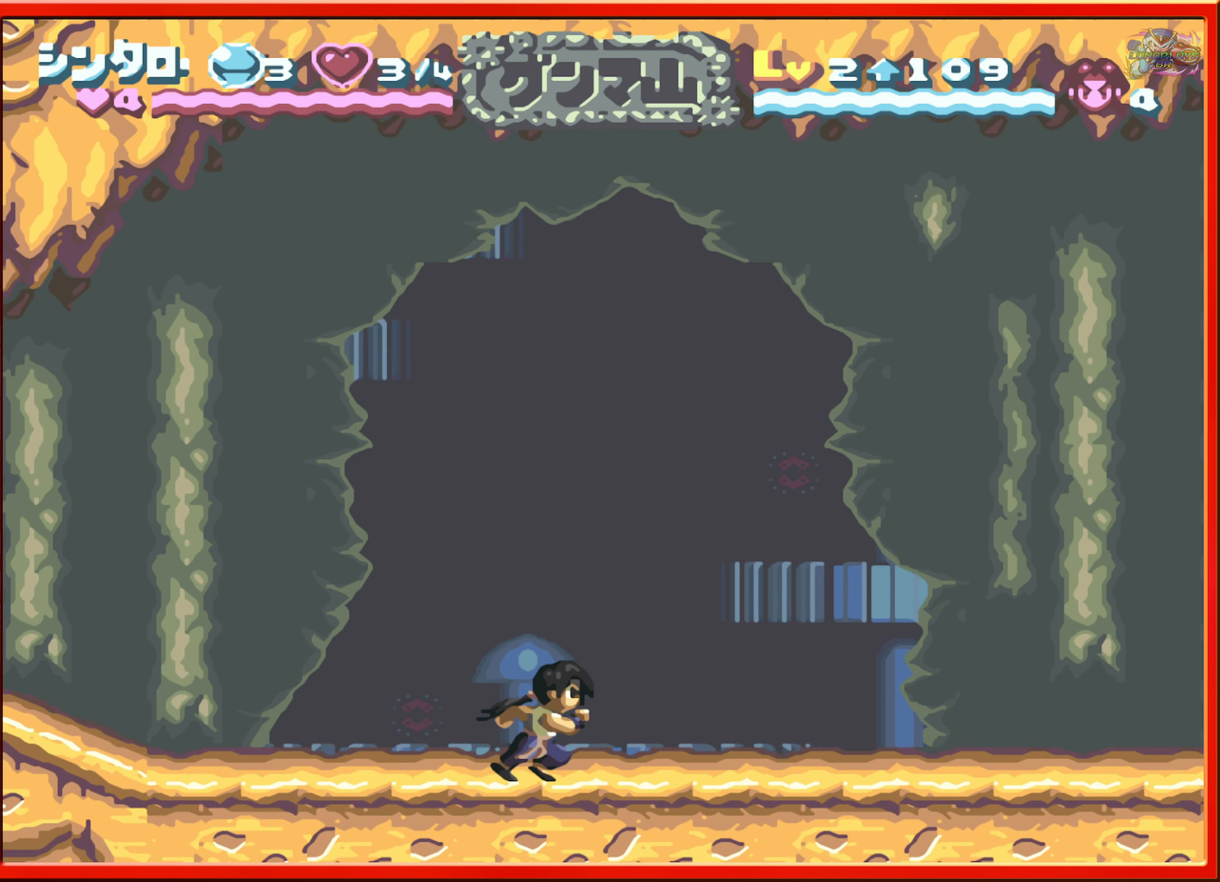
{"buttons": ["DPAD_LEFT"], "events": [[183, "DPAD_RIGHT", "up"], [350, "DPAD_LEFT", "down"]]}
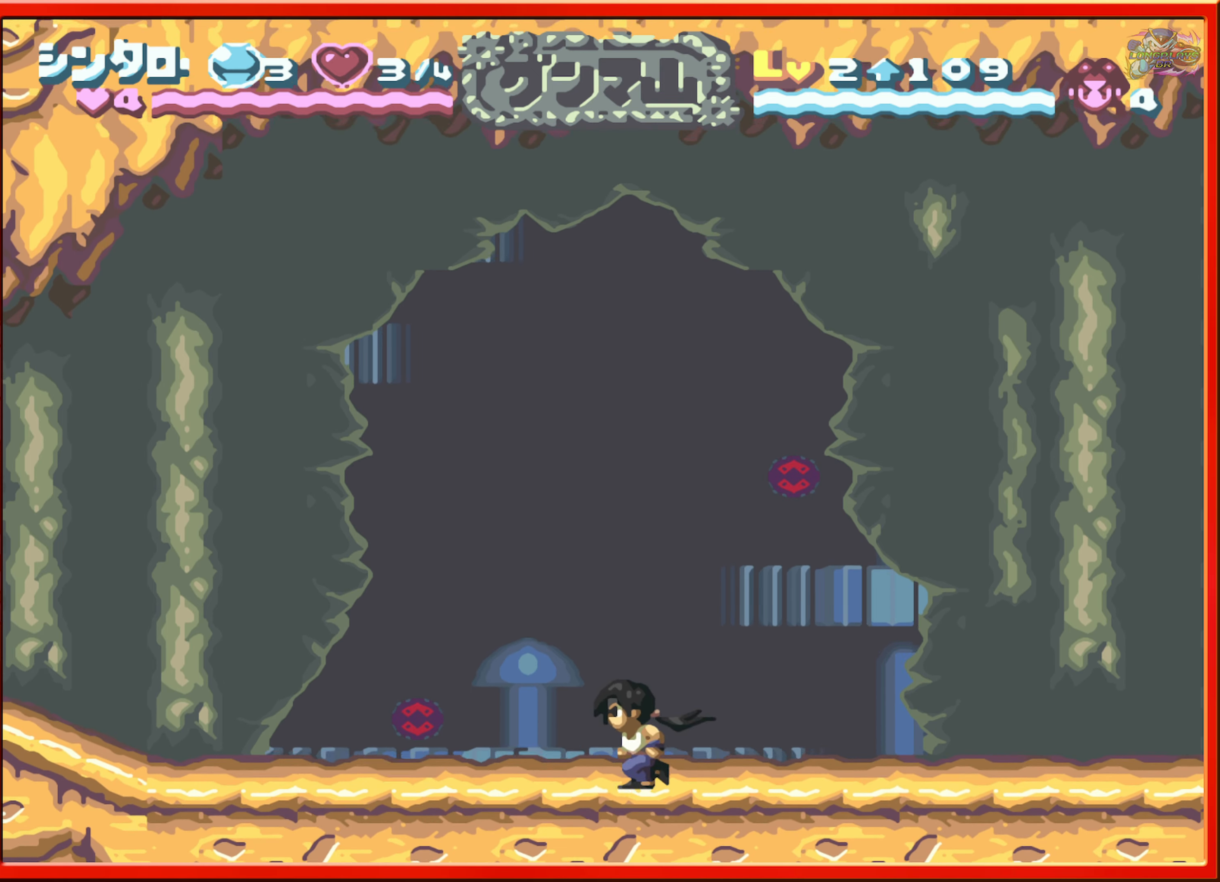
{"buttons": [], "events": [[217, "DPAD_LEFT", "up"], [300, "DPAD_RIGHT", "down"], [500, "DPAD_RIGHT", "up"]]}
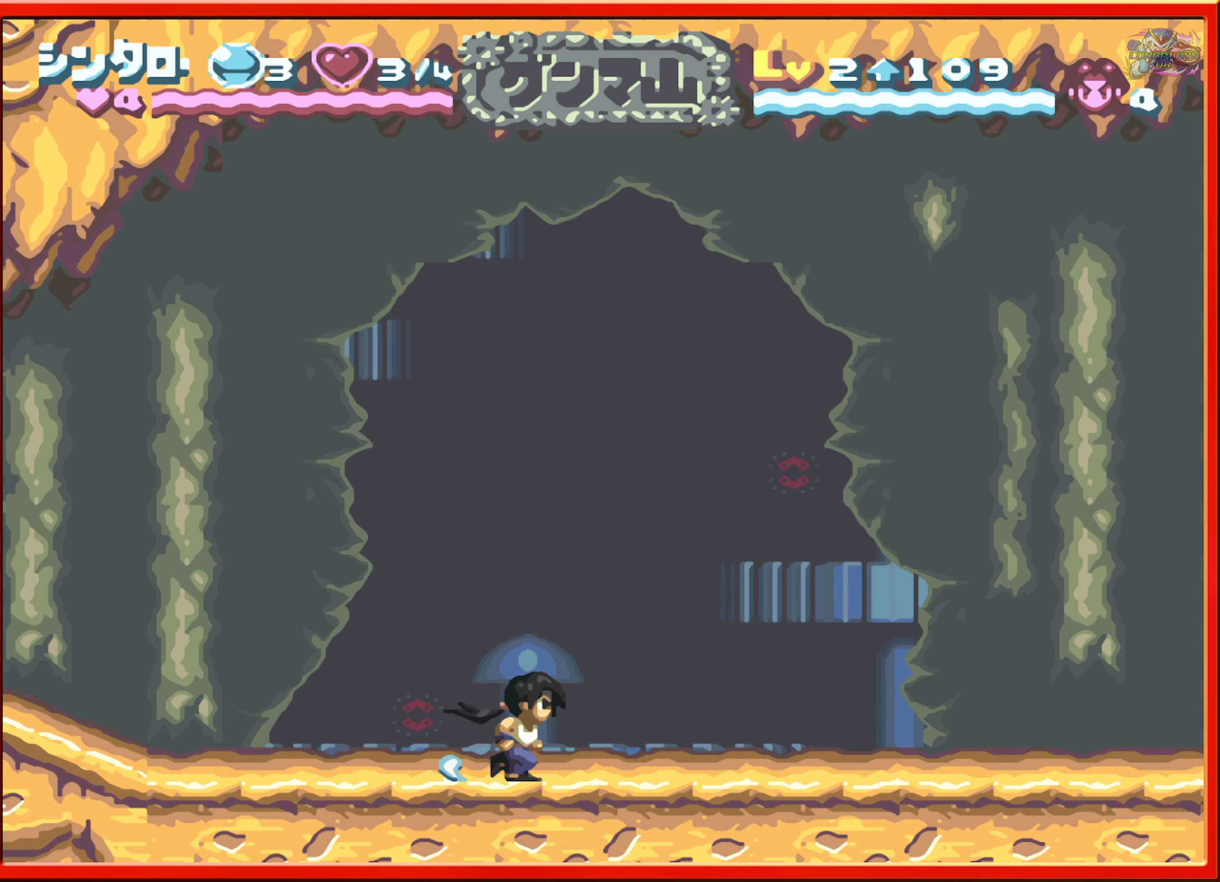
{"buttons": [], "events": []}
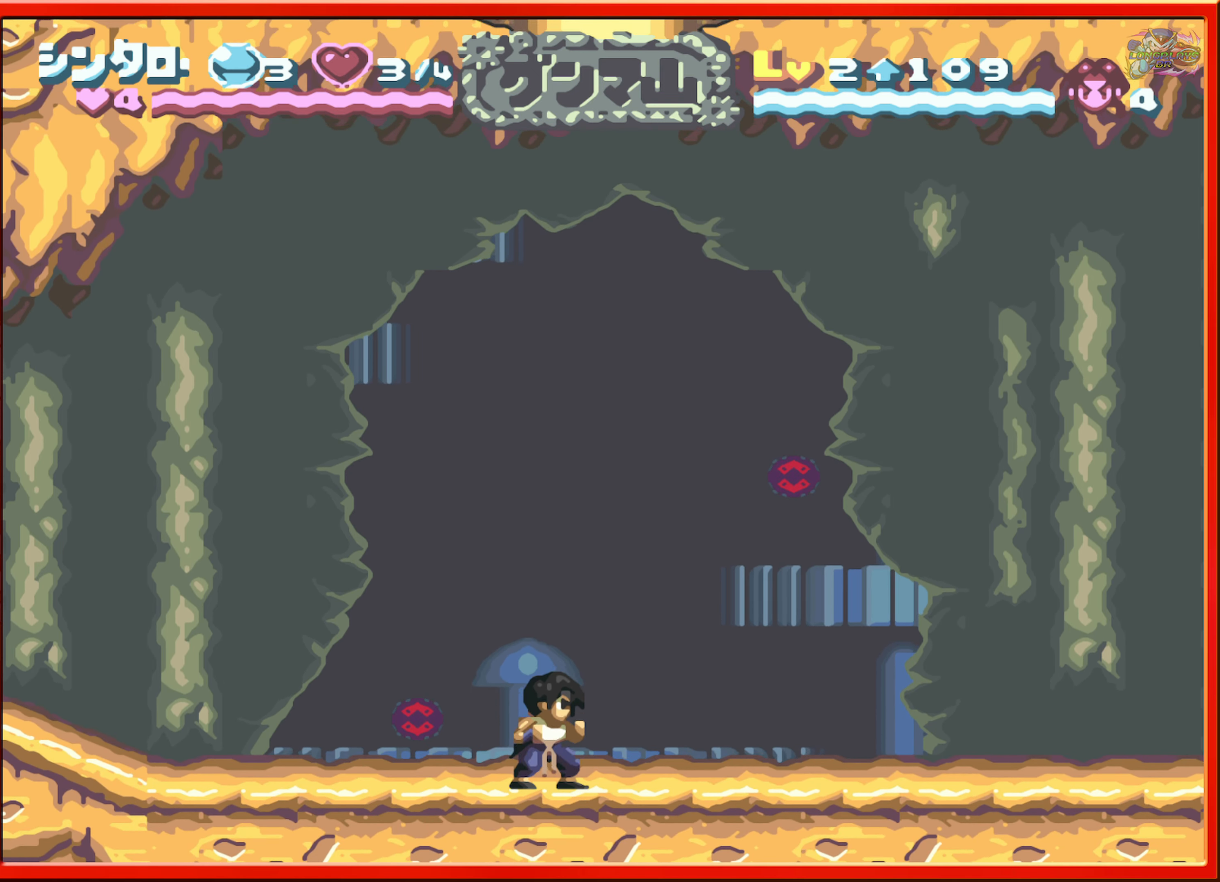
{"buttons": ["R1", "DPAD_RIGHT"], "events": [[50, "DPAD_RIGHT", "down"], [450, "R1", "down"]]}
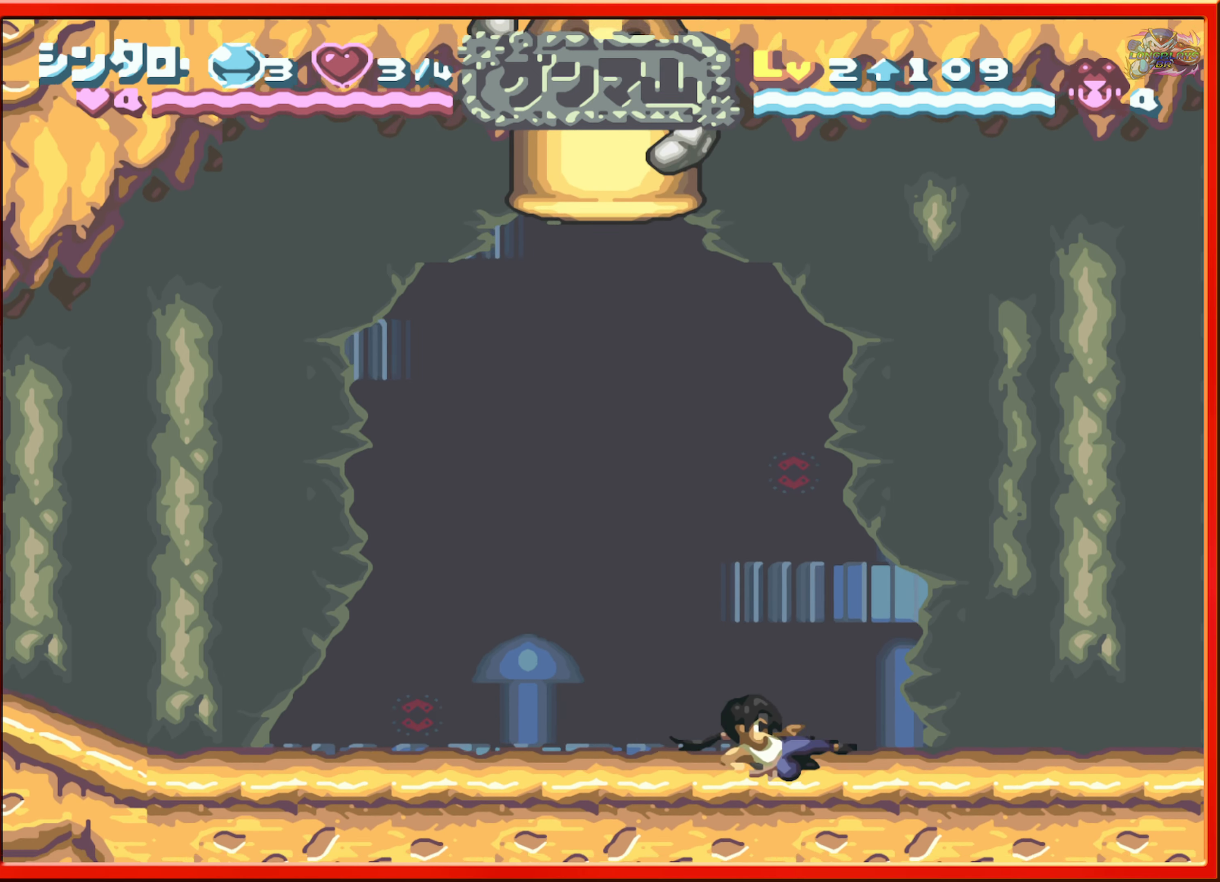
{"buttons": ["DPAD_LEFT"], "events": [[100, "R1", "up"], [117, "DPAD_RIGHT", "up"], [267, "DPAD_LEFT", "down"]]}
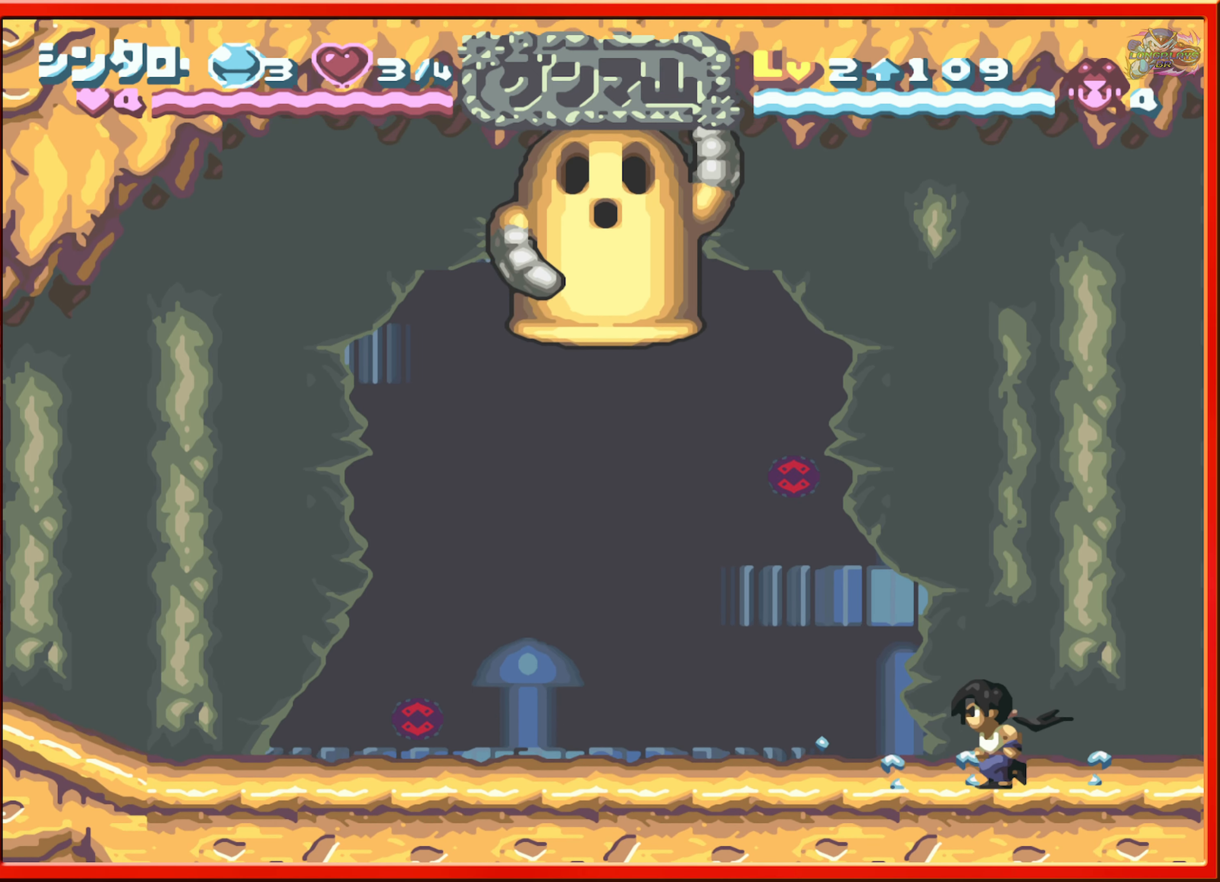
{"buttons": [], "events": [[100, "DPAD_LEFT", "up"]]}
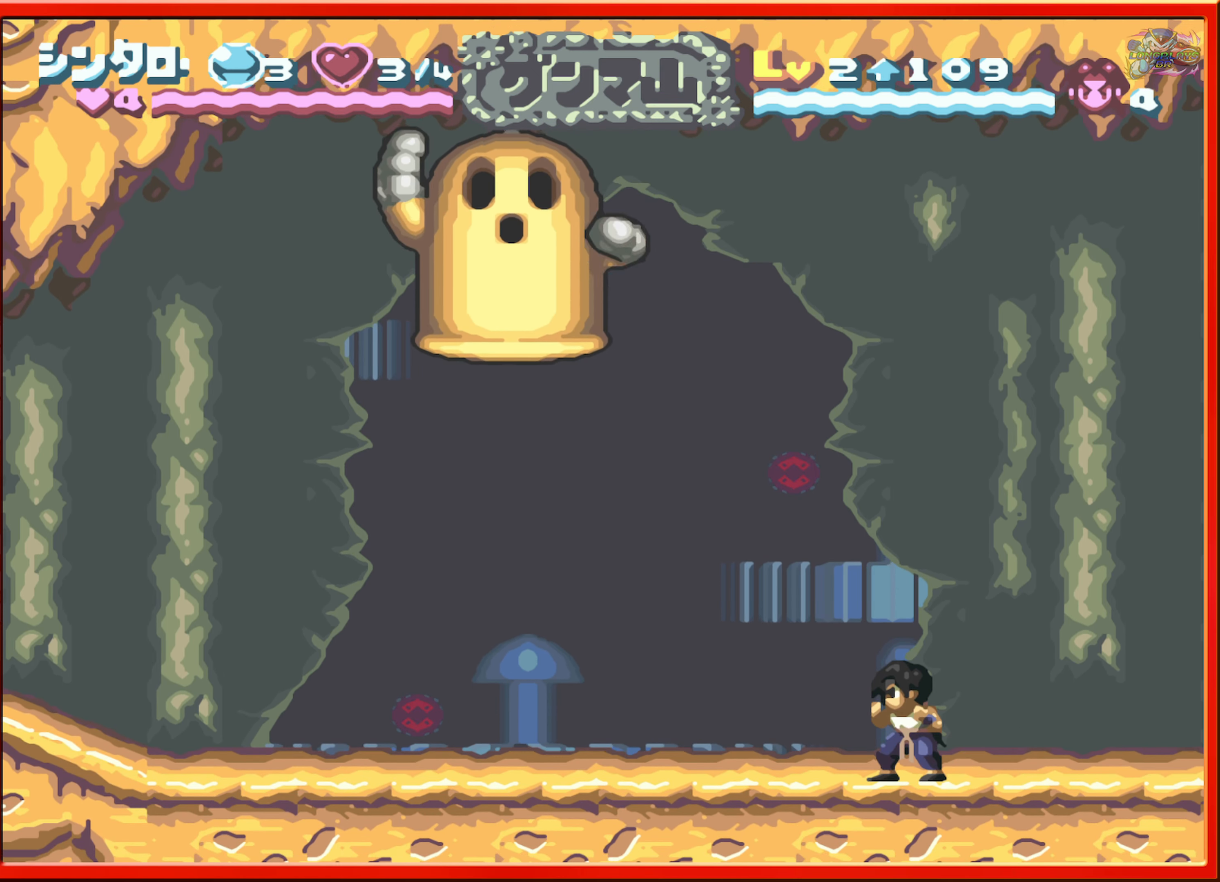
{"buttons": ["DPAD_LEFT"], "events": [[150, "DPAD_LEFT", "down"]]}
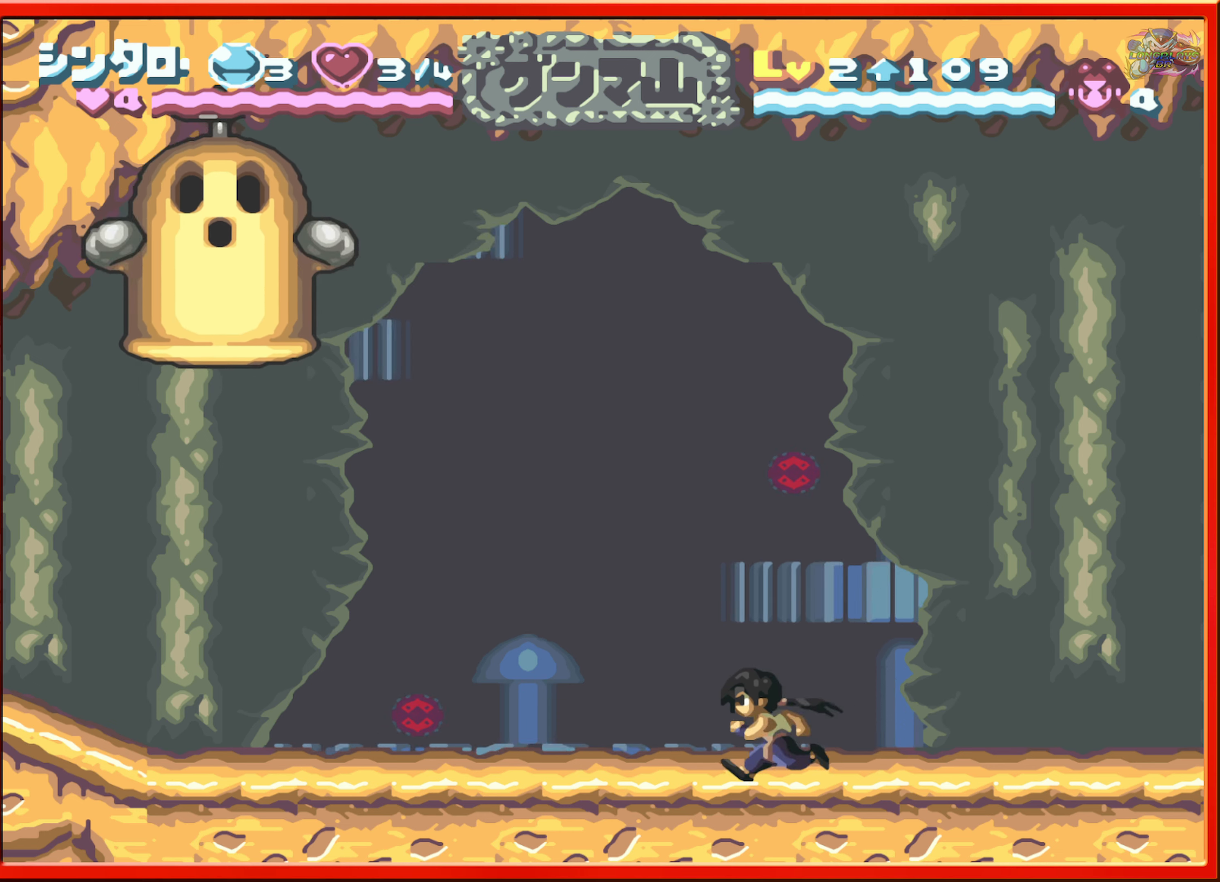
{"buttons": [], "events": [[134, "DPAD_LEFT", "up"]]}
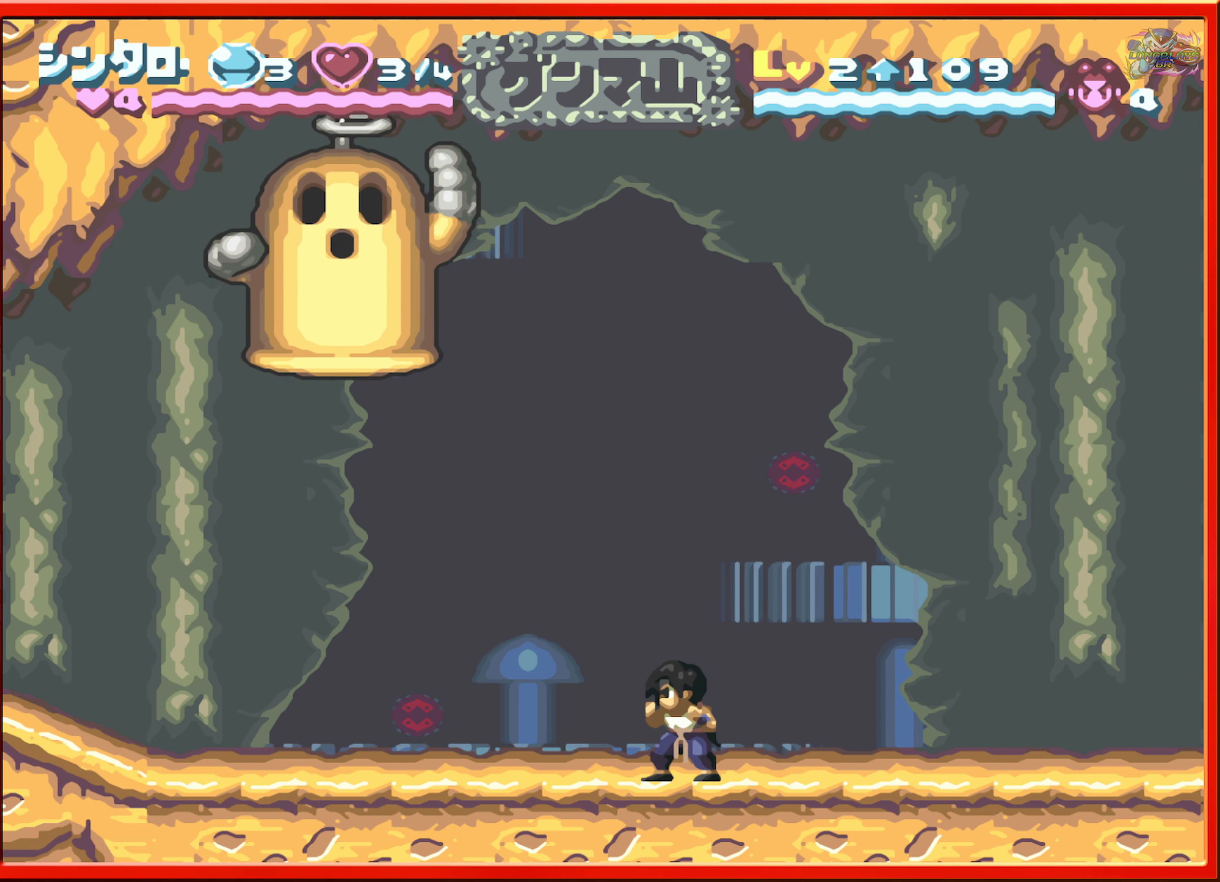
{"buttons": ["DPAD_LEFT"], "events": [[234, "DPAD_LEFT", "down"]]}
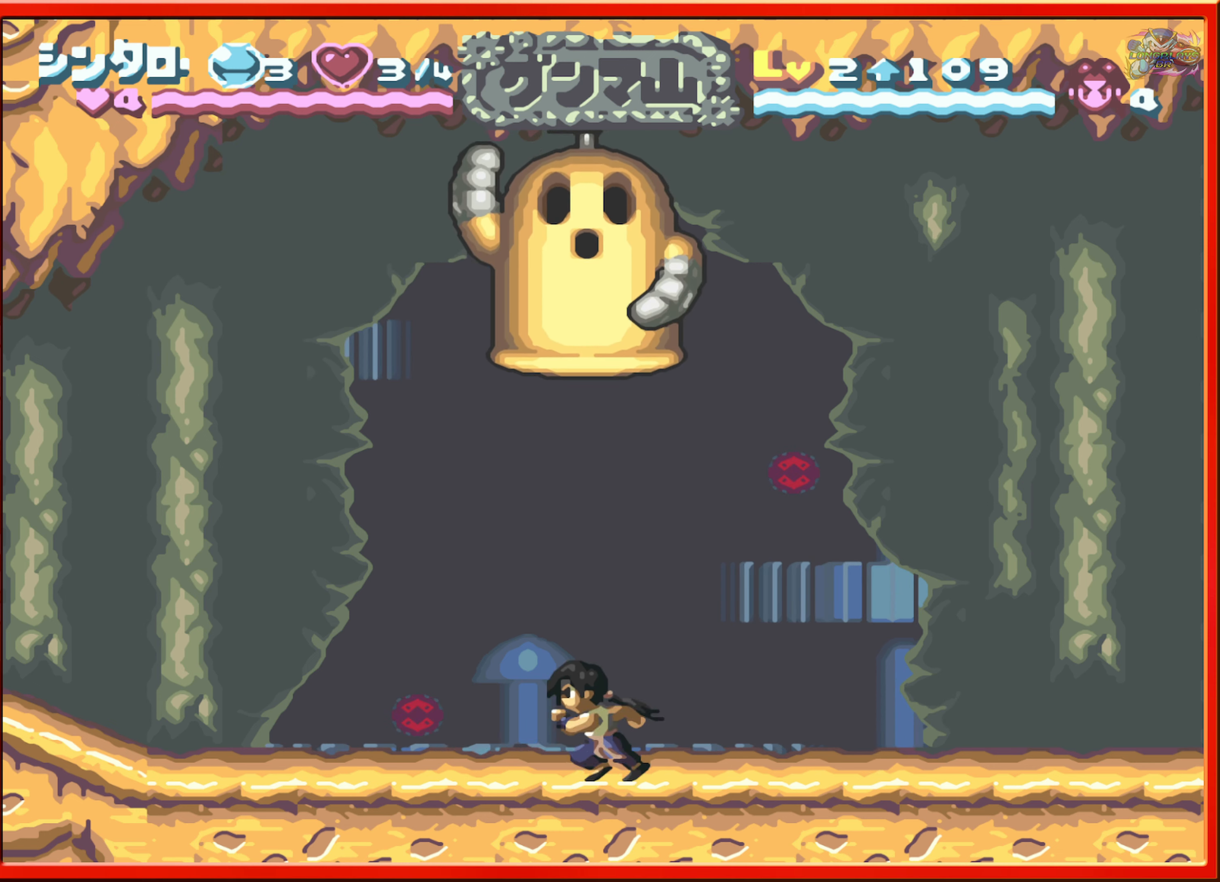
{"buttons": [], "events": [[17, "L1", "down"], [250, "L1", "up"], [267, "DPAD_LEFT", "up"], [367, "DPAD_RIGHT", "down"], [500, "DPAD_RIGHT", "up"]]}
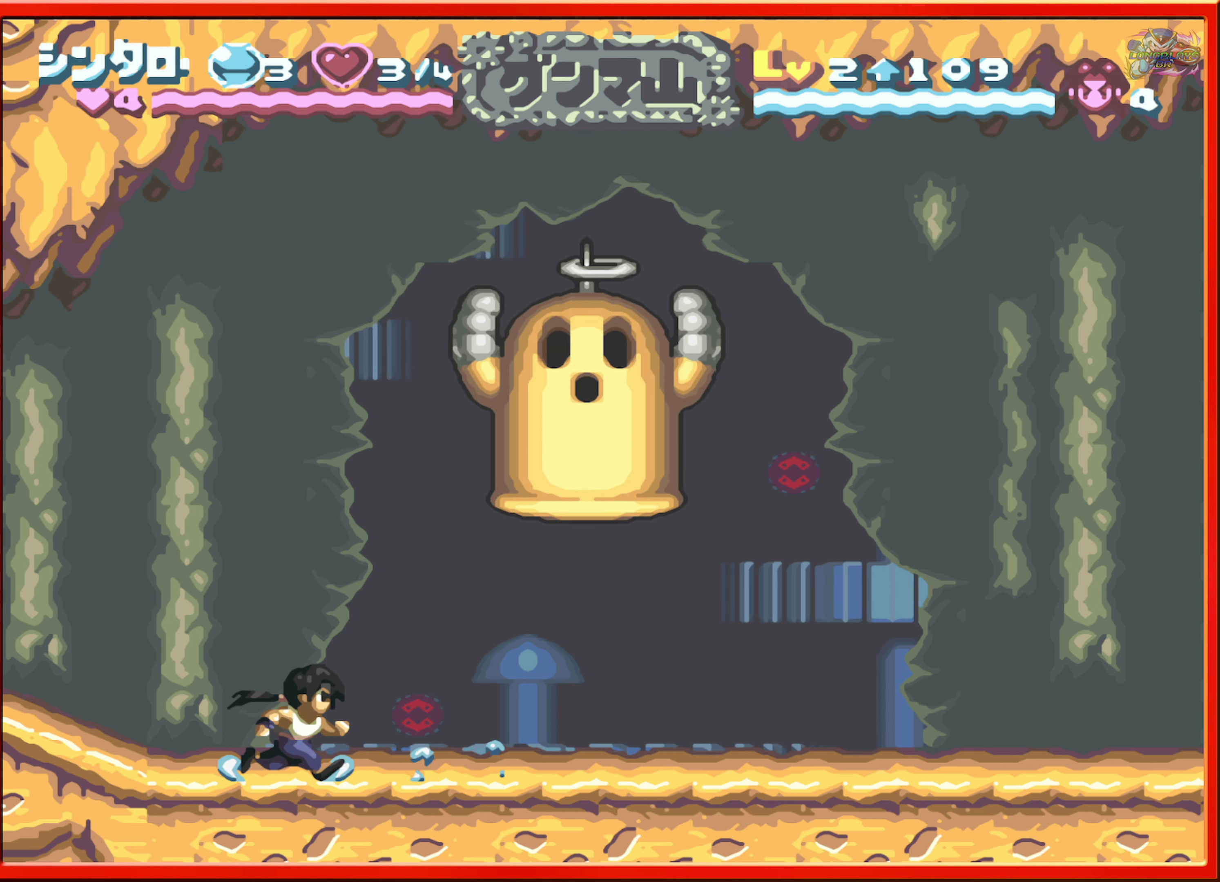
{"buttons": [], "events": [[84, "DPAD_RIGHT", "down"], [284, "Y", "down"], [367, "DPAD_RIGHT", "up"], [417, "Y", "up"]]}
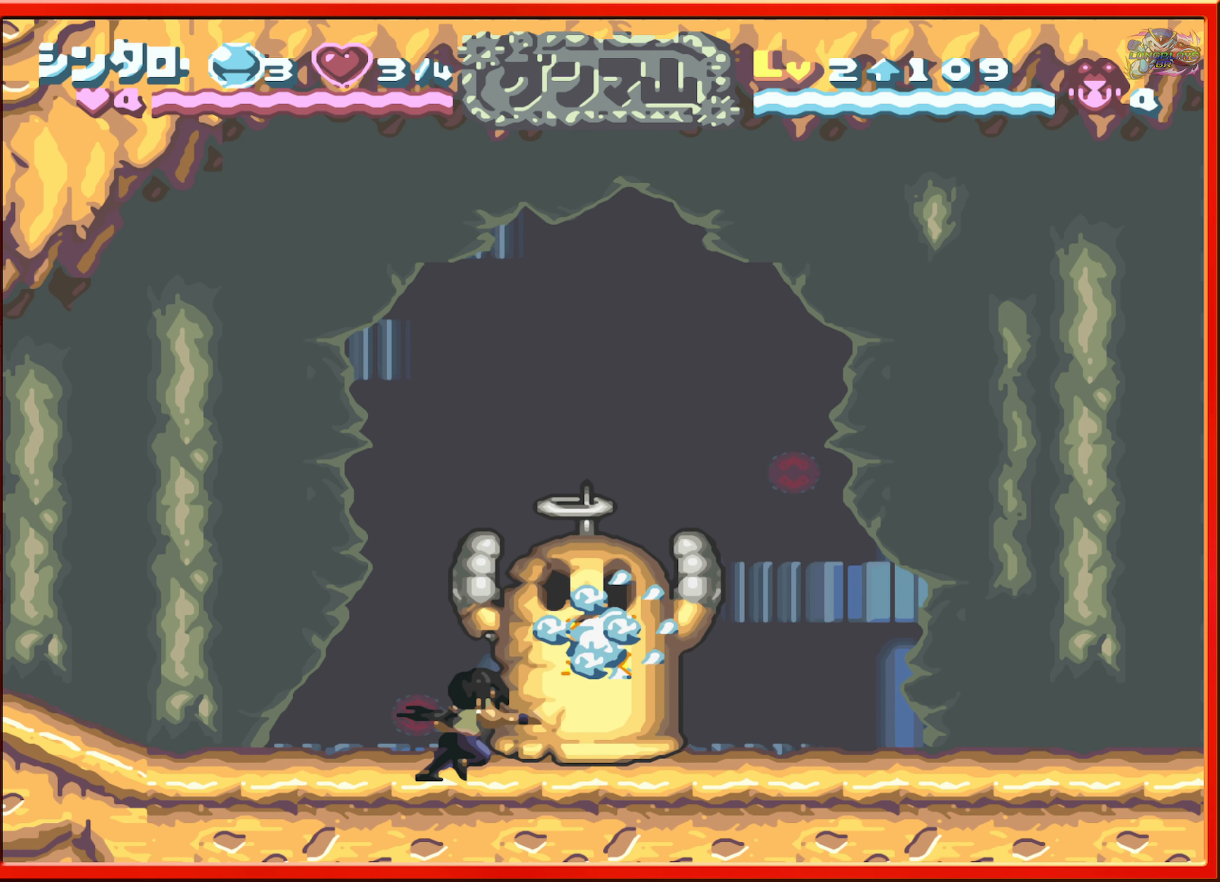
{"buttons": [], "events": [[117, "DPAD_LEFT", "down"], [500, "DPAD_LEFT", "up"]]}
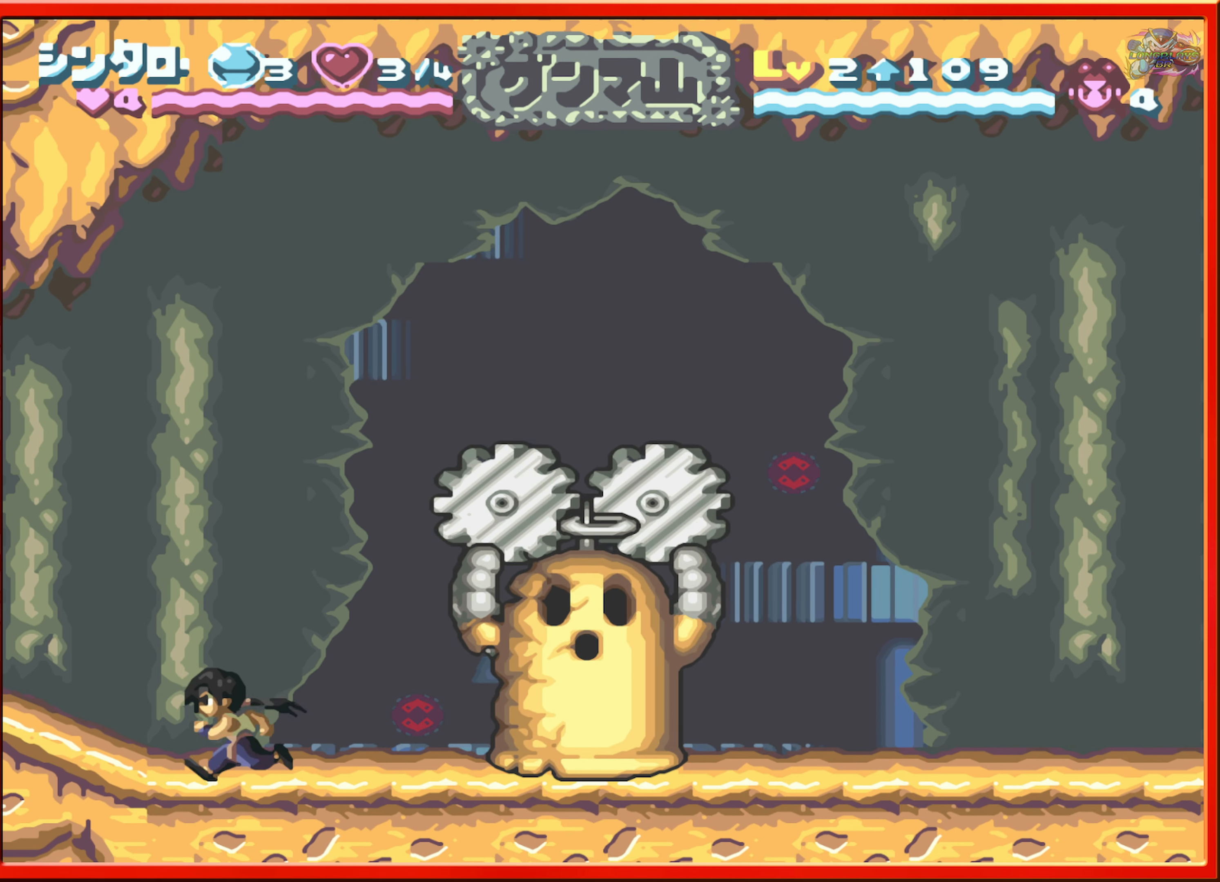
{"buttons": ["B"], "events": [[67, "DPAD_RIGHT", "down"], [184, "DPAD_RIGHT", "up"], [367, "B", "down"]]}
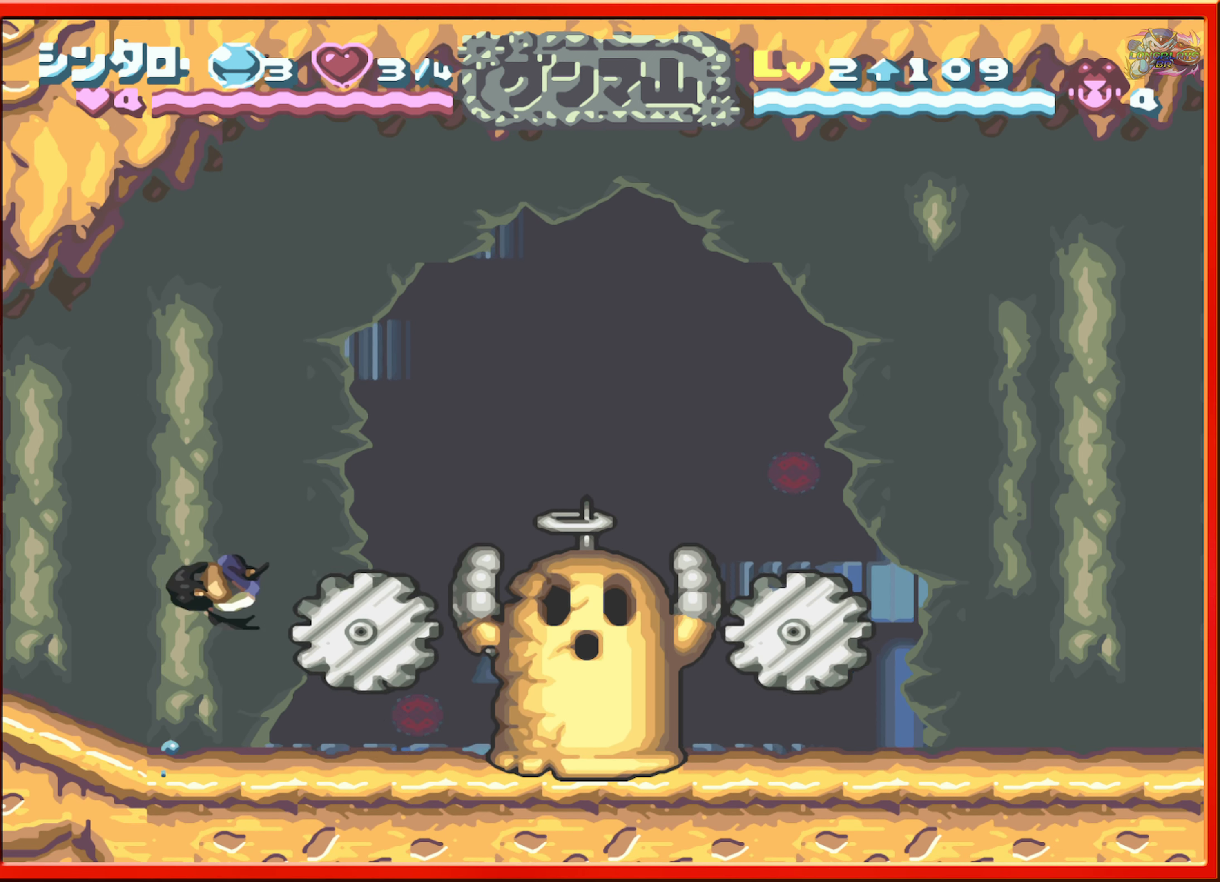
{"buttons": ["Y"], "events": [[17, "DPAD_RIGHT", "down"], [334, "B", "up"], [417, "DPAD_RIGHT", "up"], [484, "Y", "down"]]}
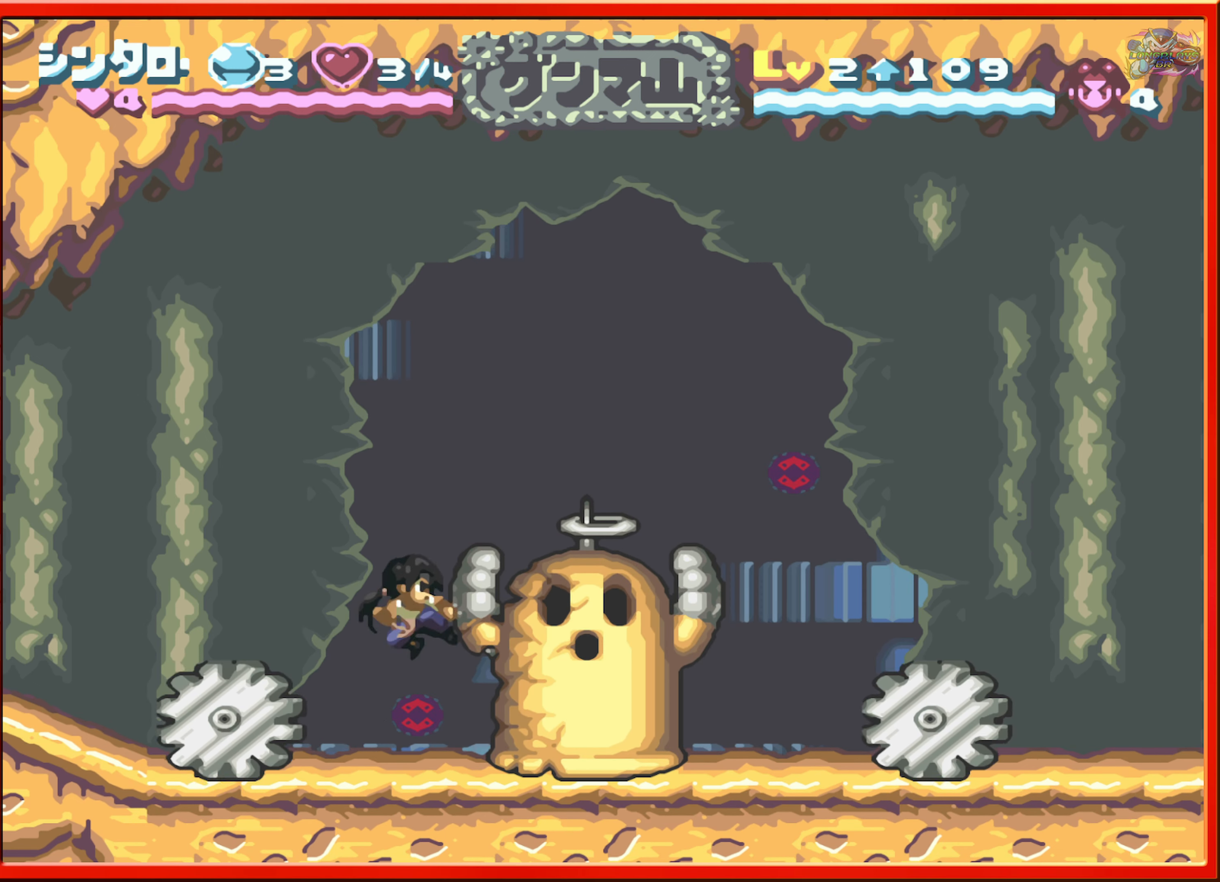
{"buttons": [], "events": [[67, "Y", "up"], [134, "DPAD_LEFT", "down"], [467, "DPAD_LEFT", "up"]]}
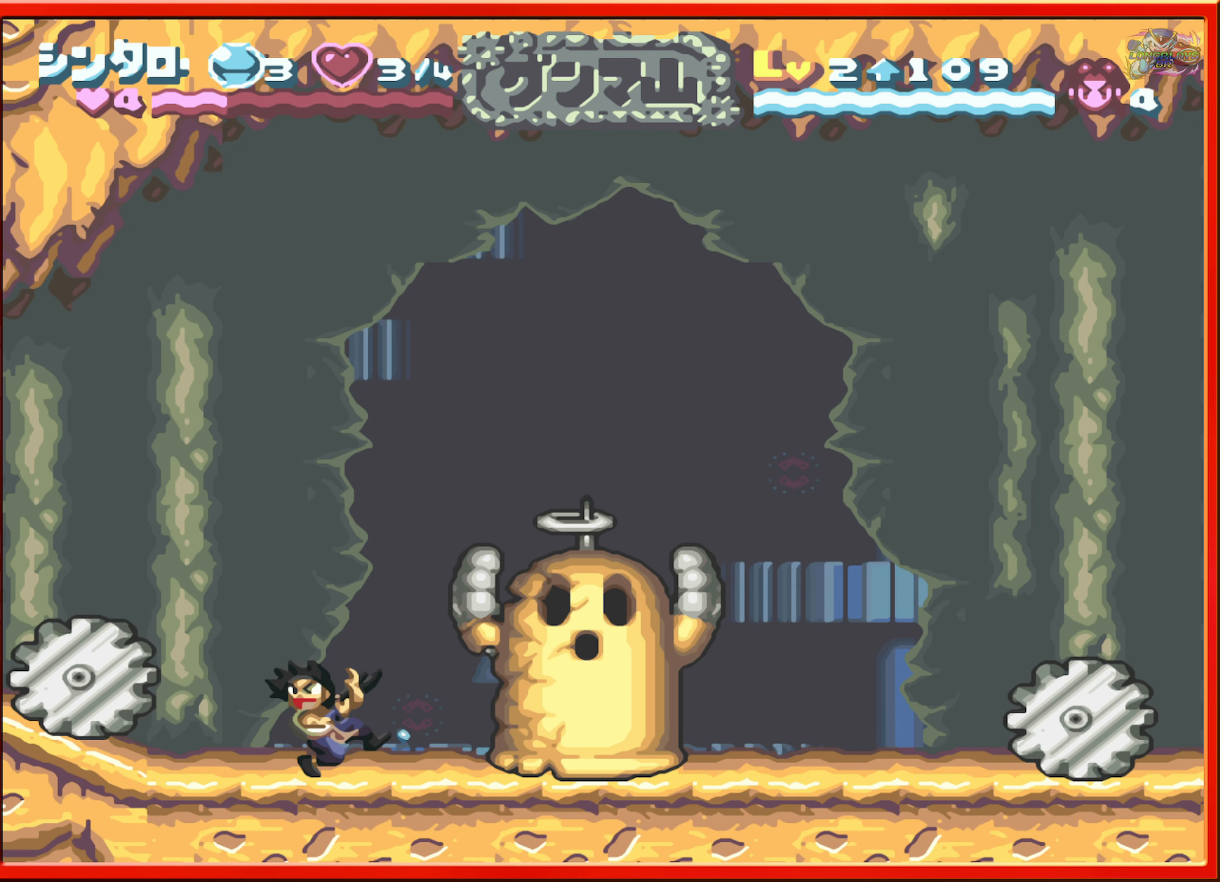
{"buttons": [], "events": [[50, "DPAD_RIGHT", "down"], [300, "DPAD_RIGHT", "up"]]}
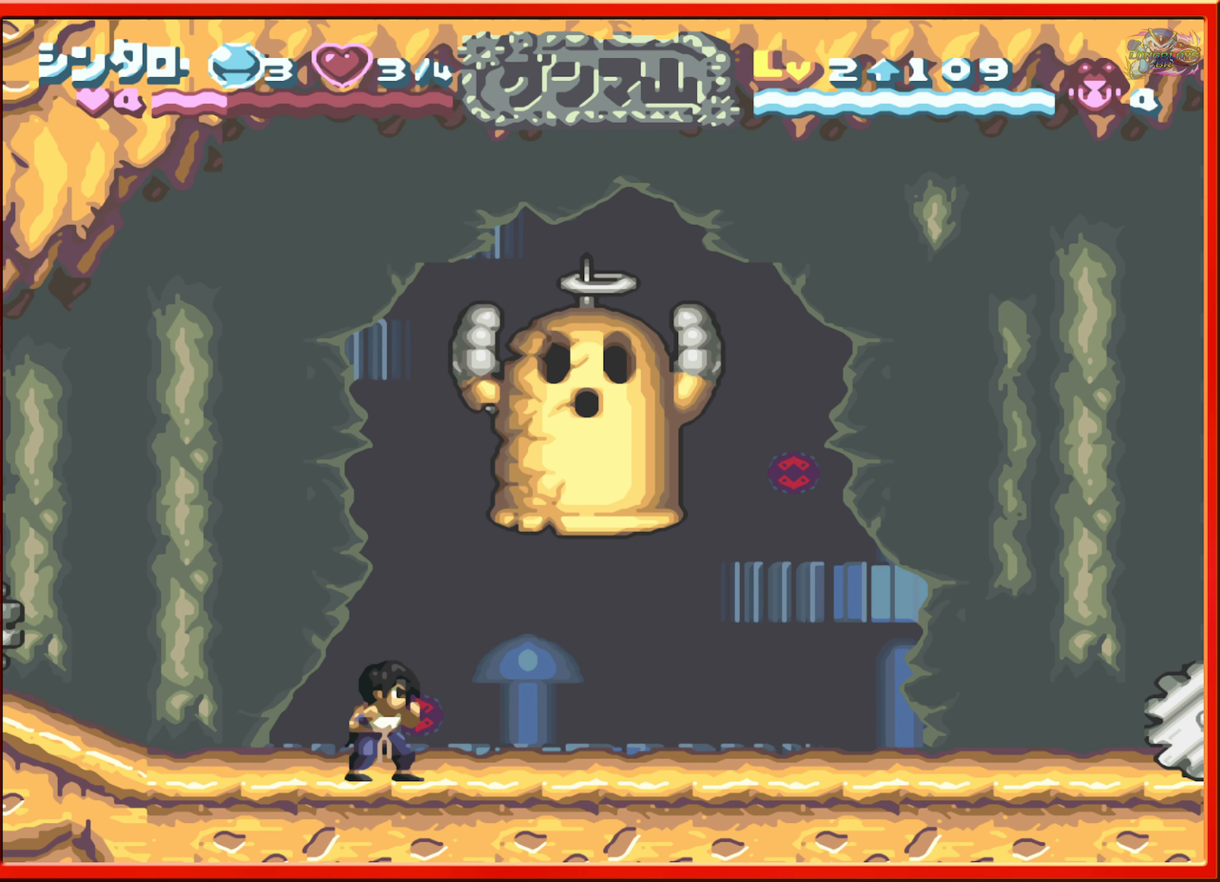
{"buttons": ["R1", "DPAD_RIGHT"], "events": [[117, "DPAD_RIGHT", "down"], [383, "R1", "down"]]}
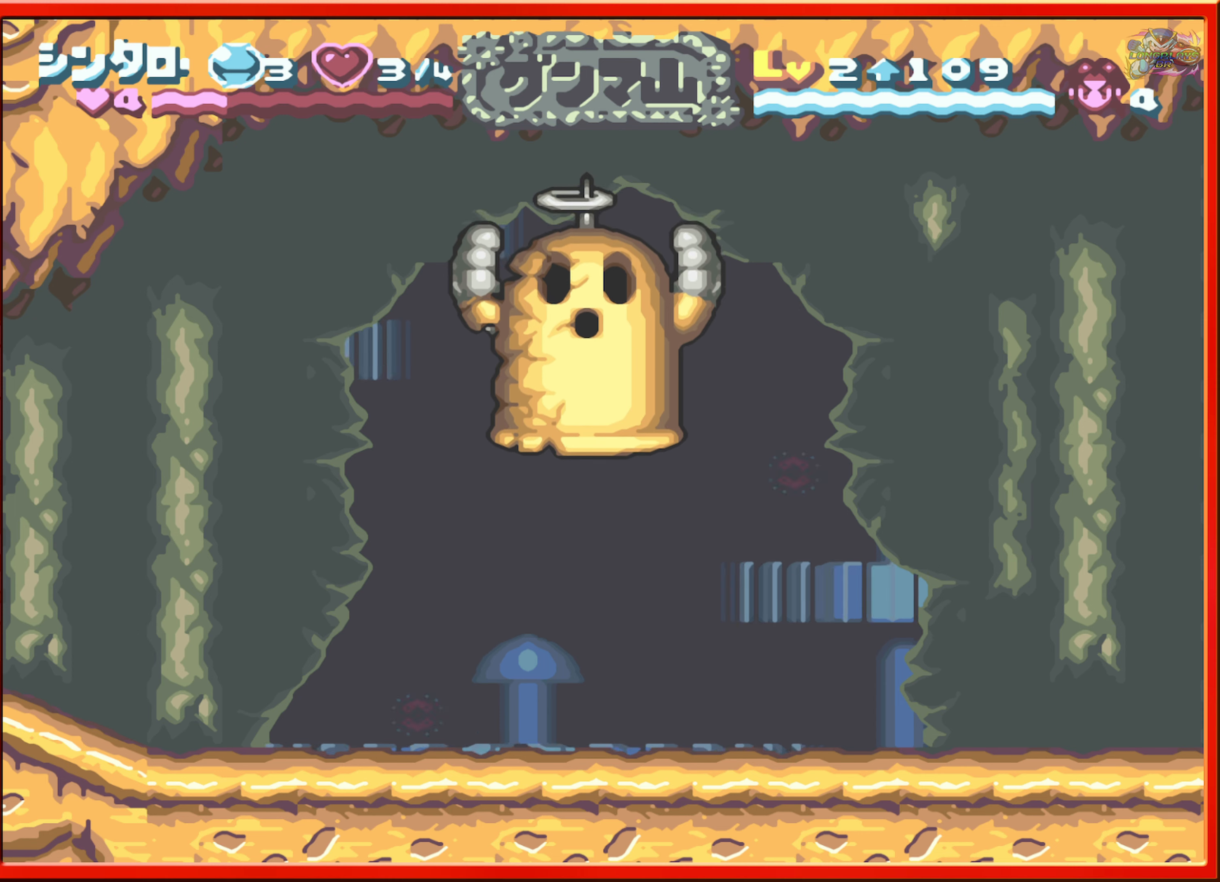
{"buttons": ["DPAD_LEFT"], "events": [[216, "R1", "up"], [333, "DPAD_RIGHT", "up"], [433, "DPAD_LEFT", "down"]]}
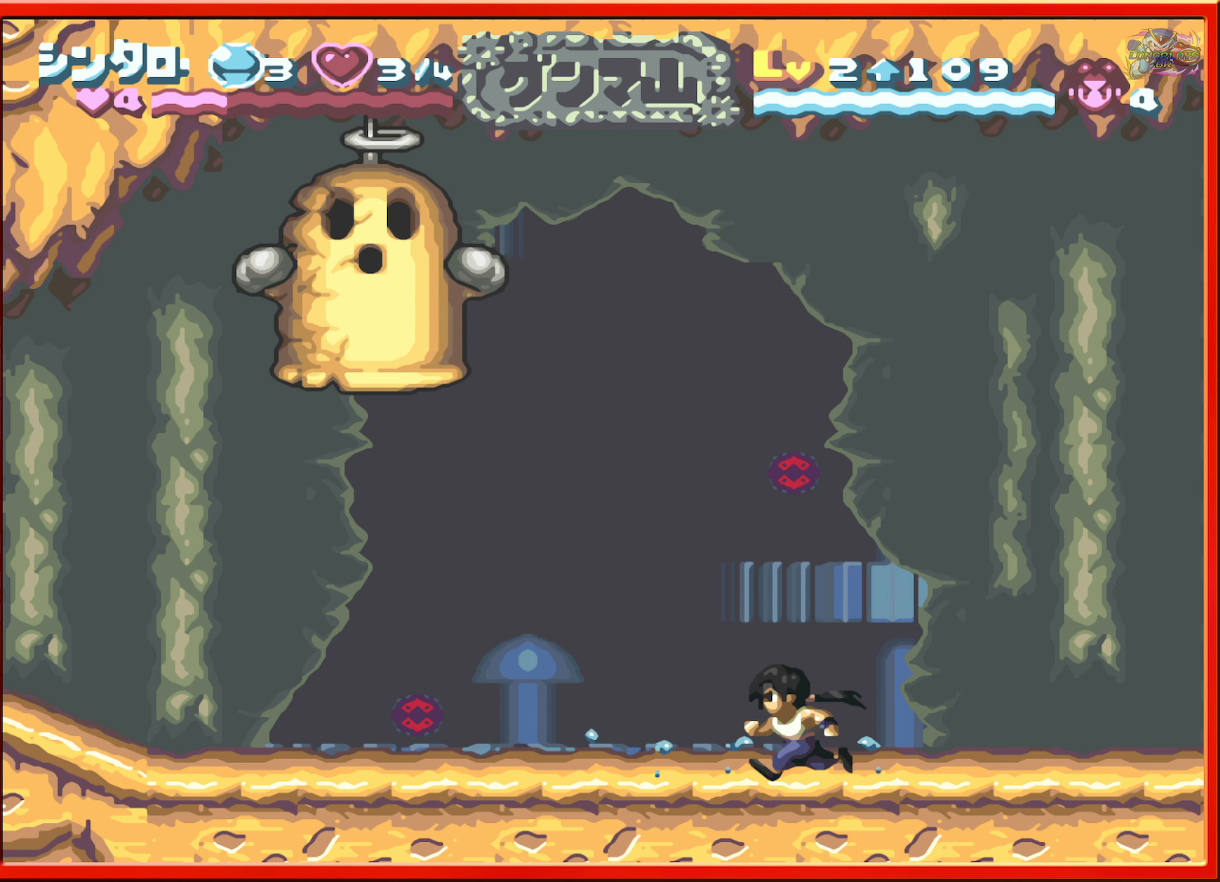
{"buttons": [], "events": [[216, "DPAD_LEFT", "up"]]}
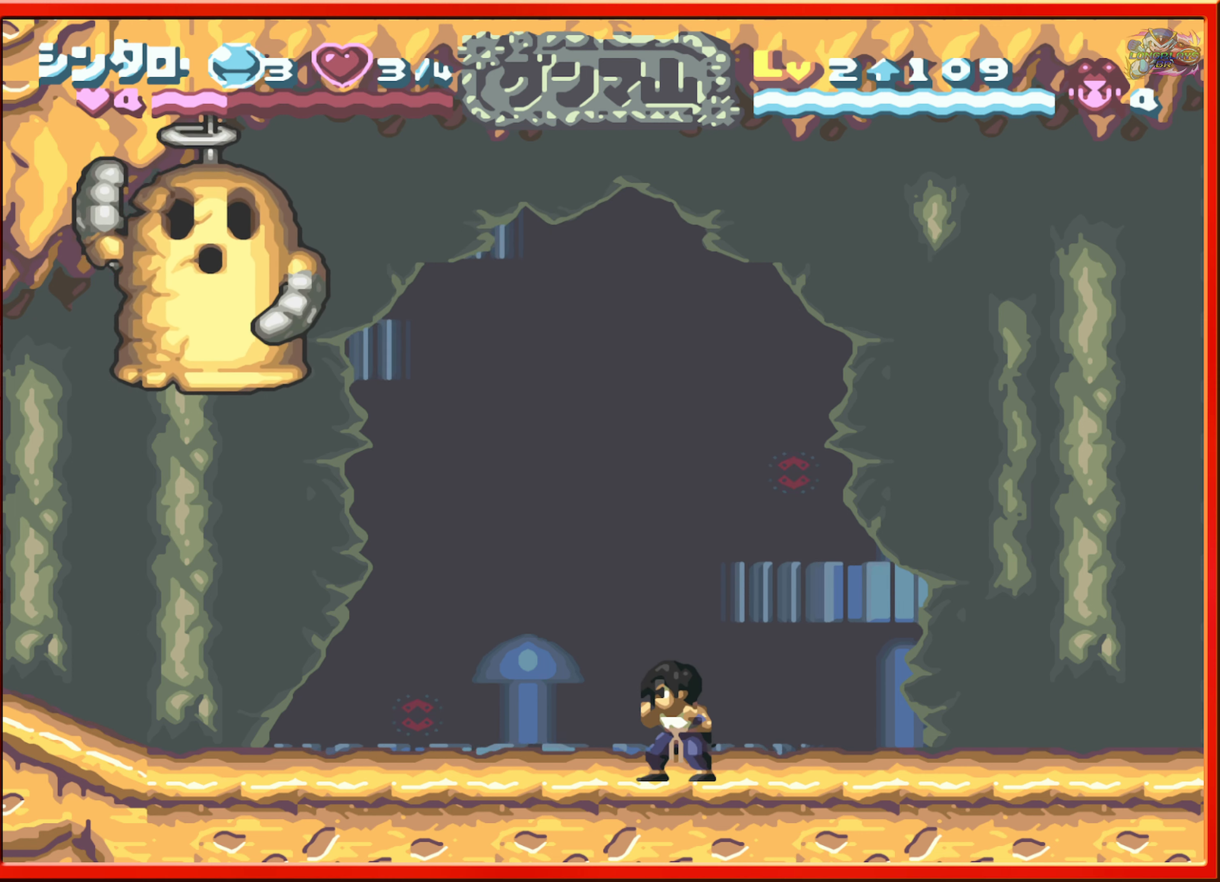
{"buttons": [], "events": []}
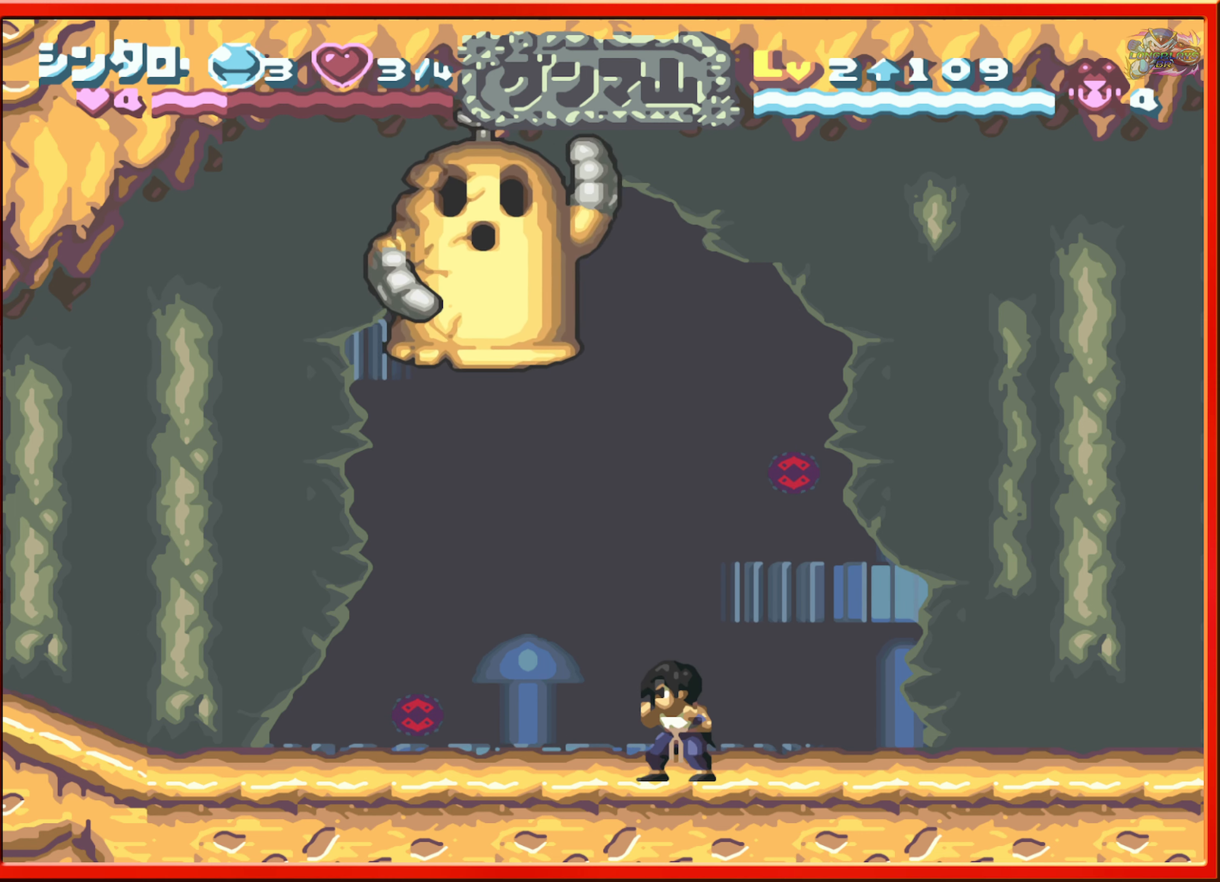
{"buttons": ["DPAD_RIGHT"], "events": [[316, "DPAD_RIGHT", "down"]]}
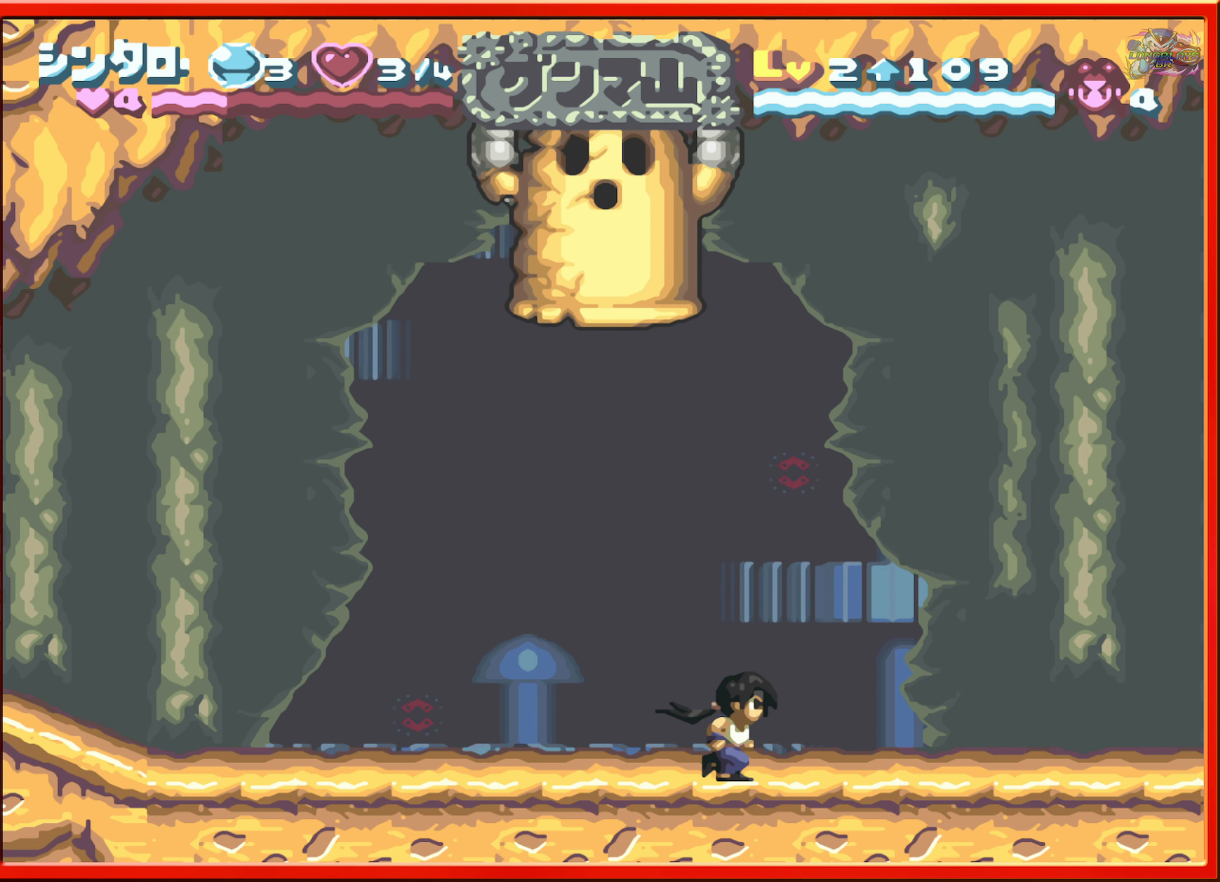
{"buttons": ["Y"], "events": [[133, "DPAD_RIGHT", "up"], [250, "DPAD_LEFT", "down"], [383, "DPAD_LEFT", "up"], [483, "Y", "down"]]}
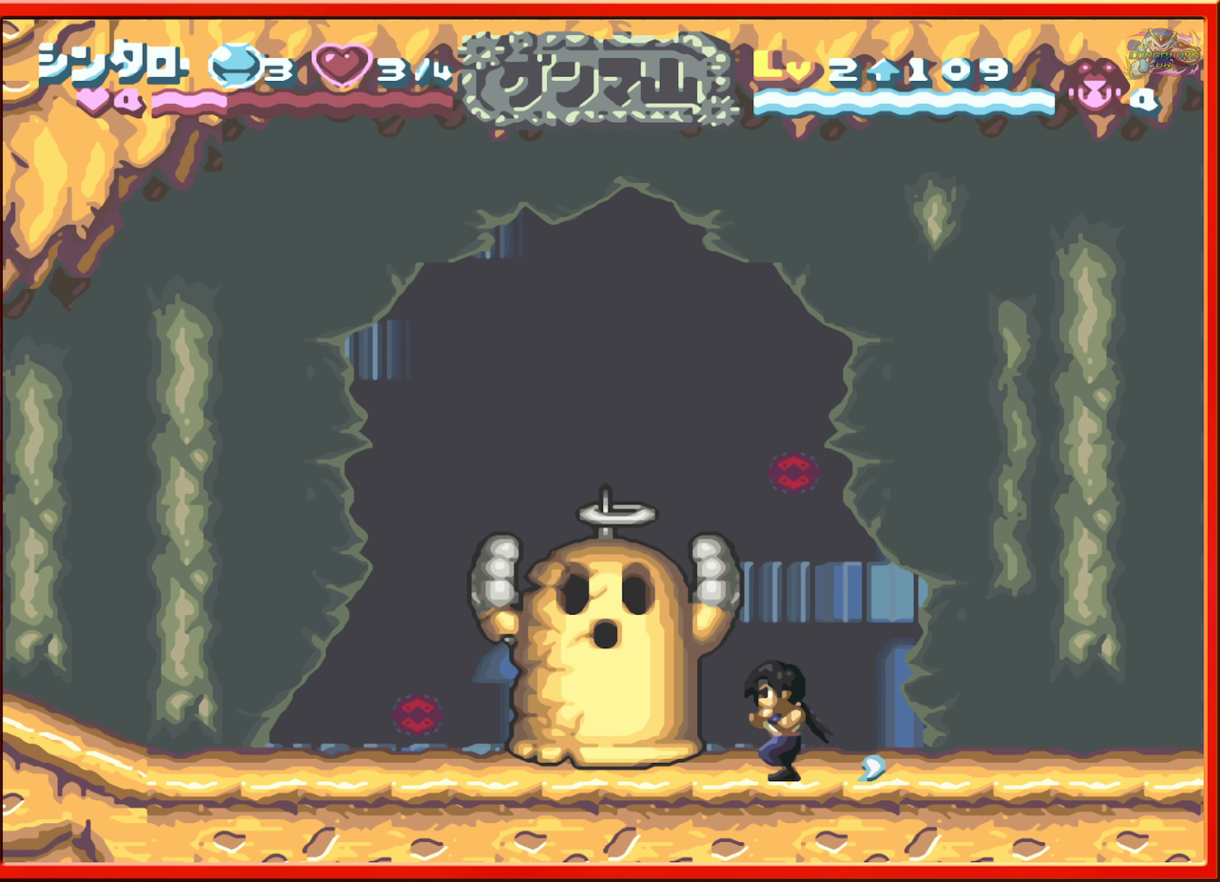
{"buttons": ["DPAD_RIGHT"], "events": [[83, "Y", "up"], [366, "DPAD_RIGHT", "down"]]}
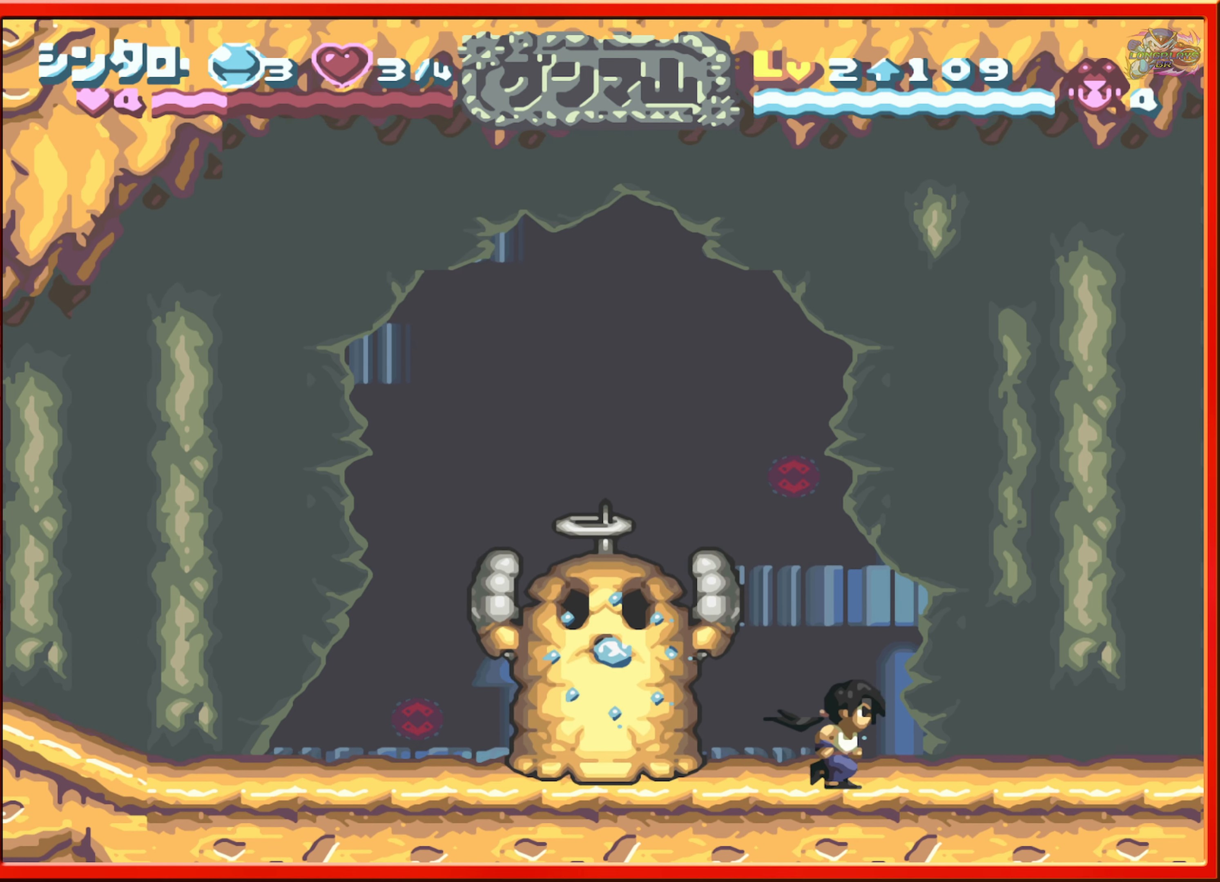
{"buttons": [], "events": [[183, "DPAD_RIGHT", "up"], [316, "DPAD_LEFT", "down"], [433, "DPAD_LEFT", "up"]]}
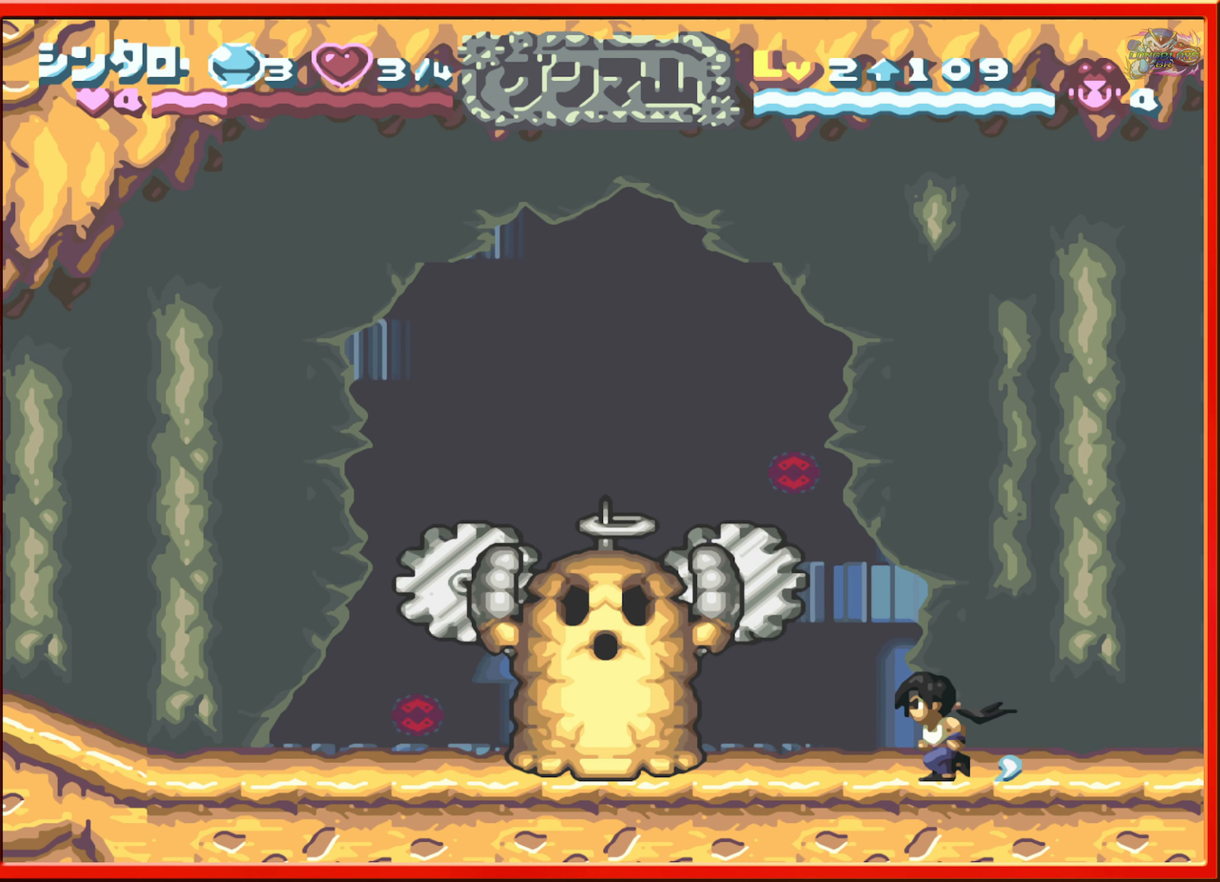
{"buttons": ["B", "DPAD_LEFT"], "events": [[150, "B", "down"], [350, "DPAD_LEFT", "down"]]}
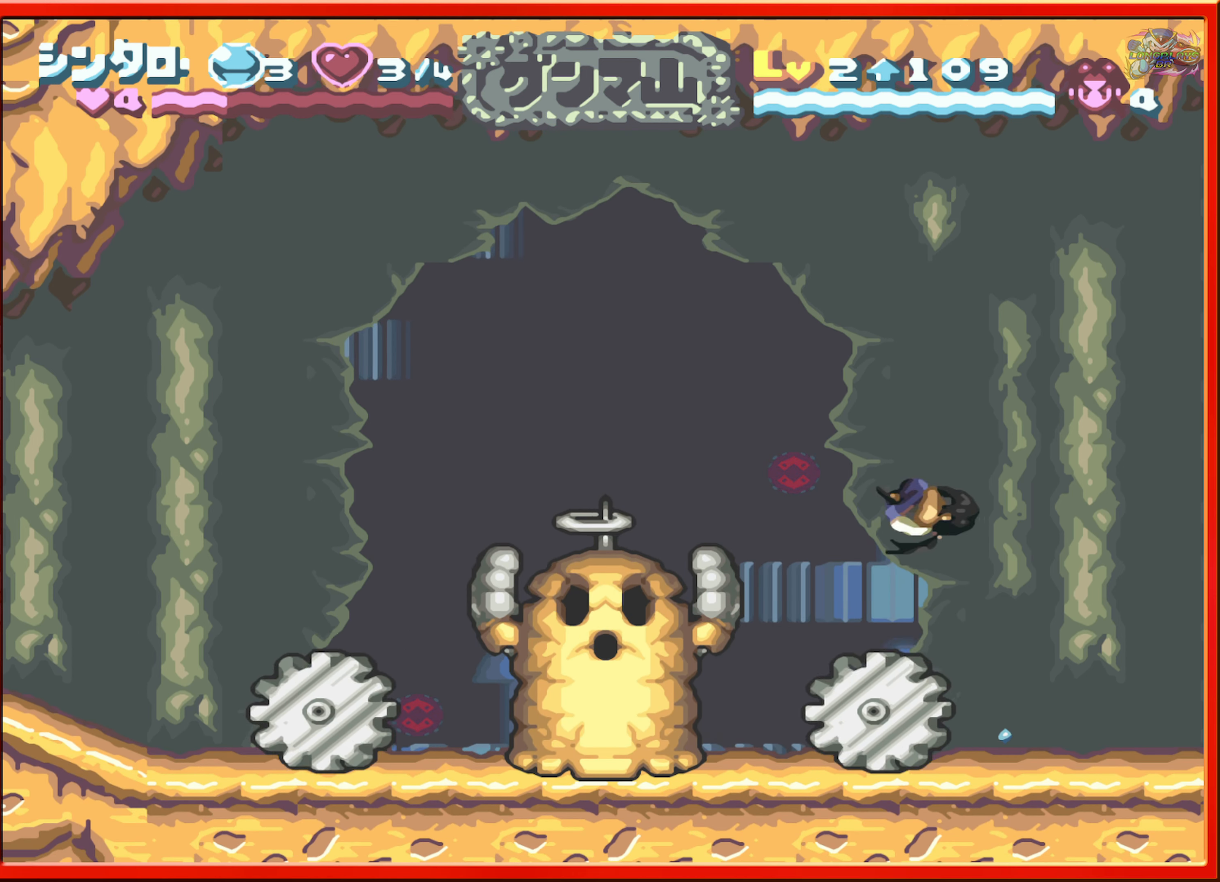
{"buttons": ["DPAD_RIGHT"], "events": [[83, "B", "up"], [166, "DPAD_LEFT", "up"], [216, "Y", "down"], [316, "Y", "up"], [366, "DPAD_RIGHT", "down"]]}